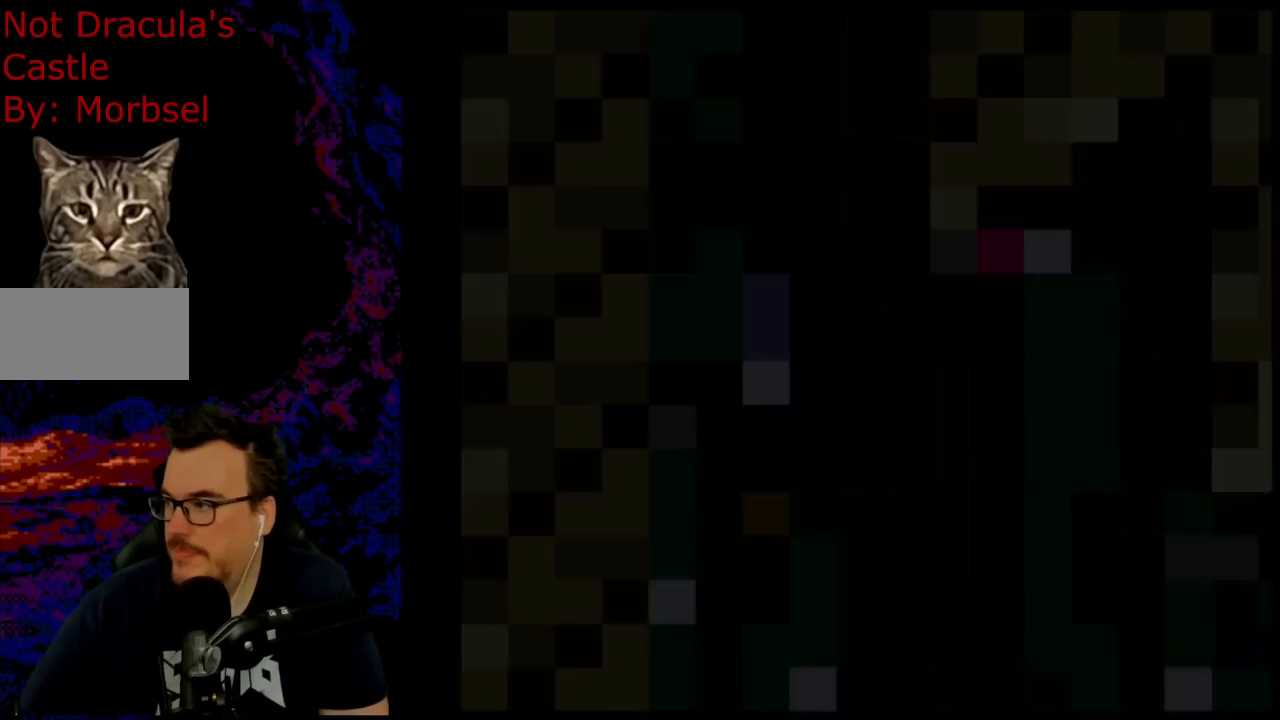
Gameplay with a controller (Nintendo layout); each line is a JSON object with the inputs held at the frame after it. "events" lists button and stick changes between this image and that frame as [ms after this image, input, new state], when the widget could be followed in between. Not read: L3 R3.
{"buttons": [], "events": []}
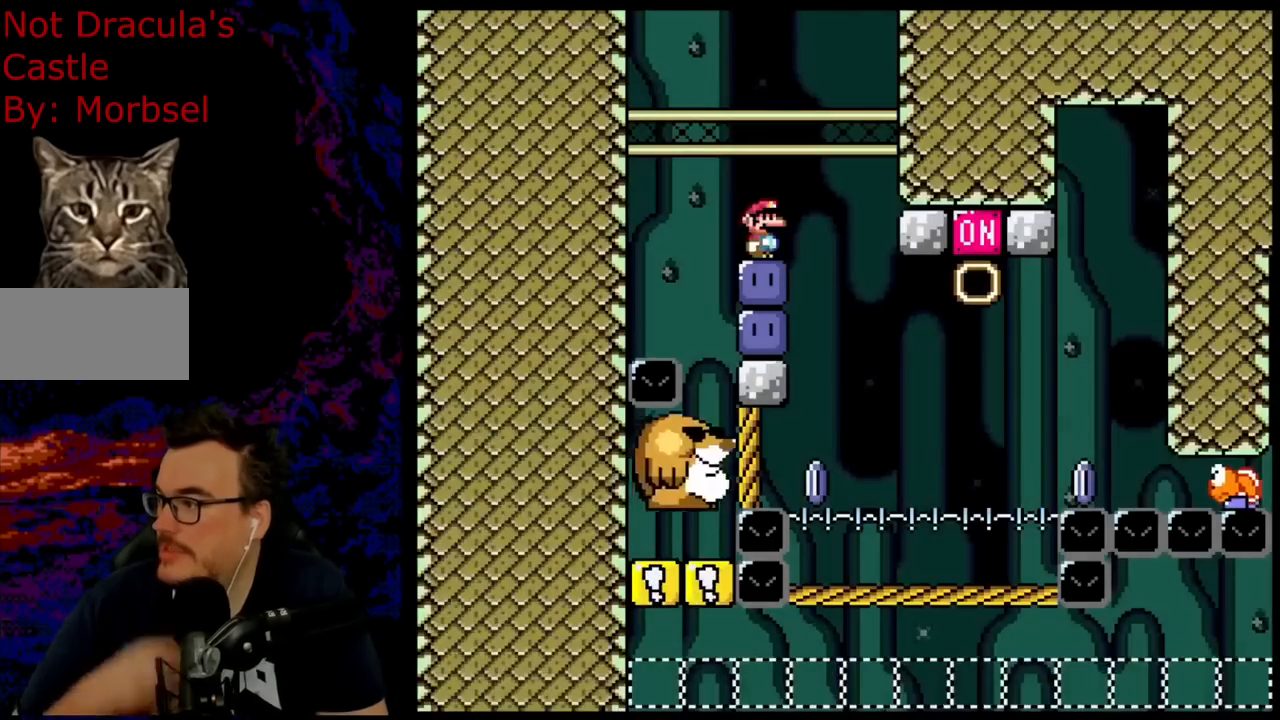
{"buttons": ["Y", "DPAD_RIGHT"], "events": [[500, "DPAD_RIGHT", "down"], [500, "Y", "down"]]}
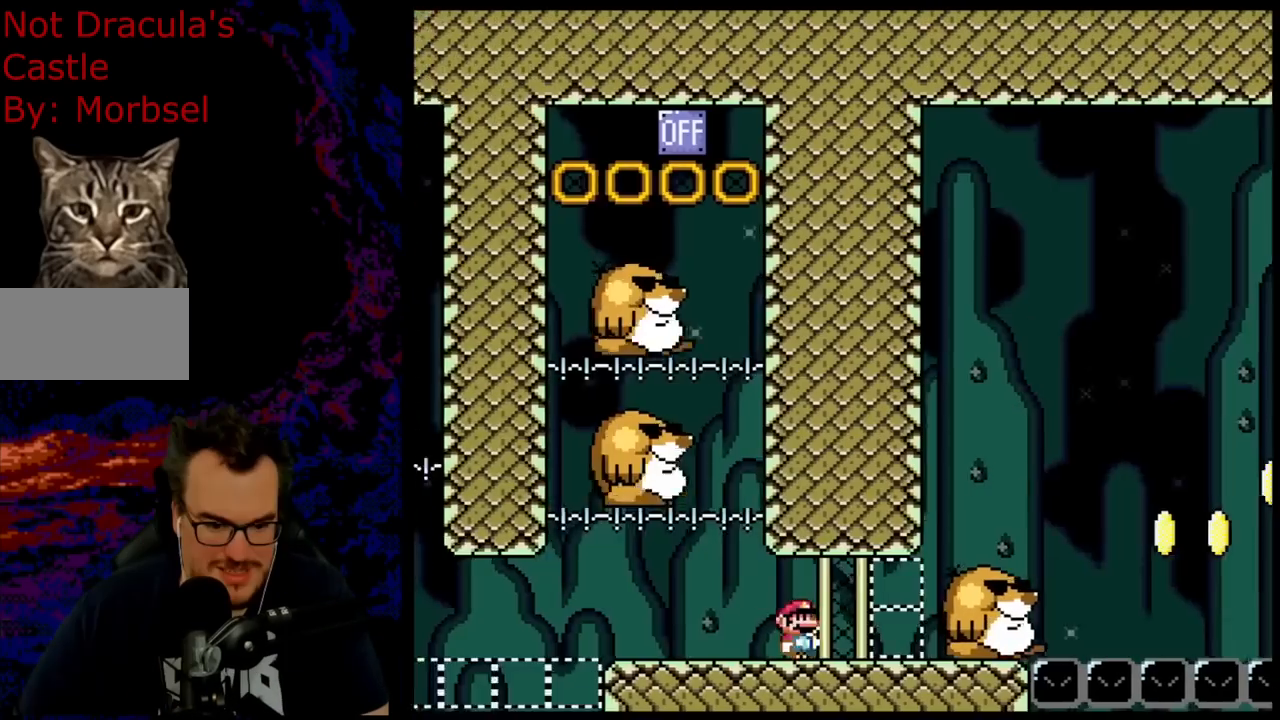
{"buttons": ["Y", "DPAD_RIGHT"], "events": [[250, "B", "down"], [400, "B", "up"]]}
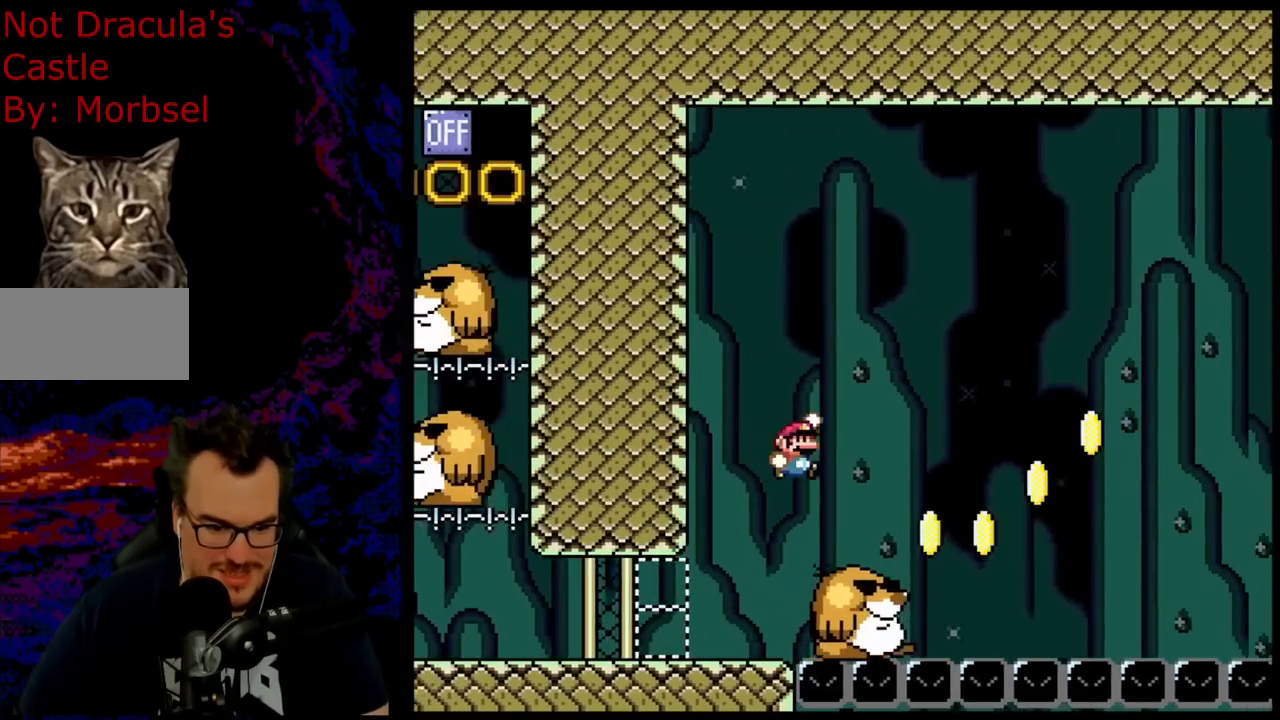
{"buttons": ["B", "Y", "DPAD_RIGHT"], "events": [[350, "B", "down"]]}
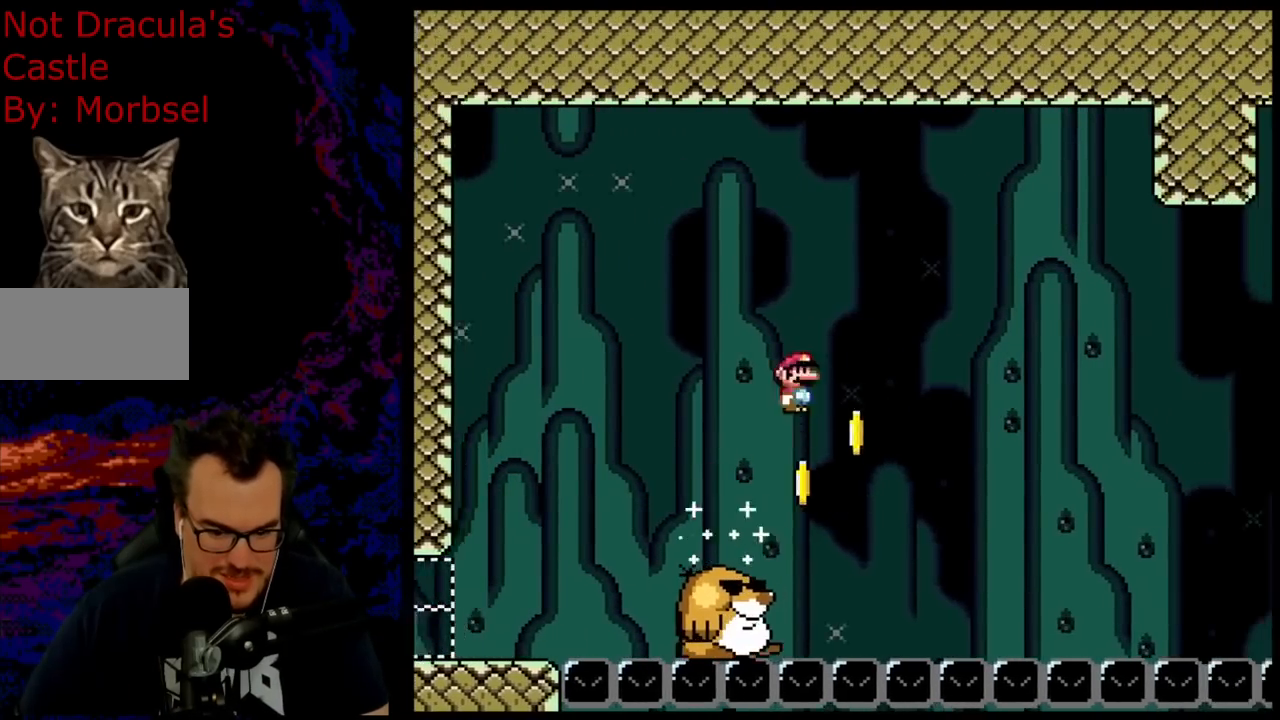
{"buttons": ["B", "Y", "DPAD_RIGHT"], "events": []}
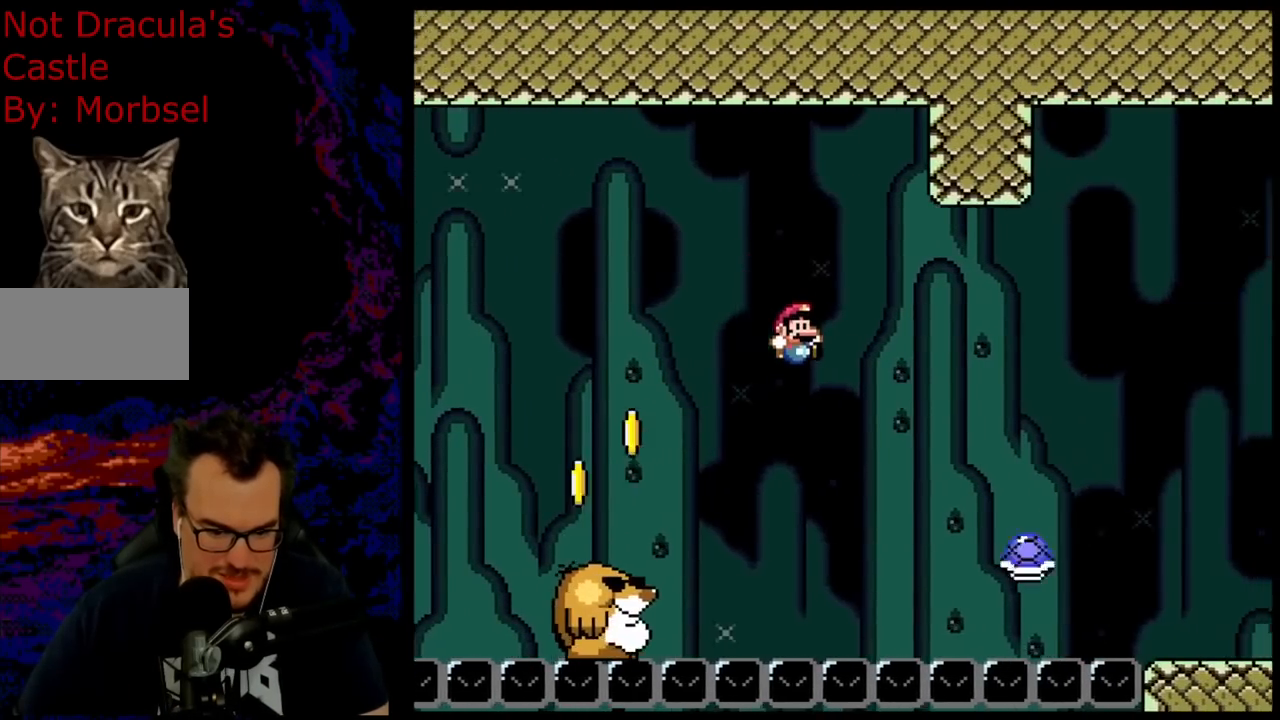
{"buttons": ["B", "Y", "DPAD_RIGHT"]}
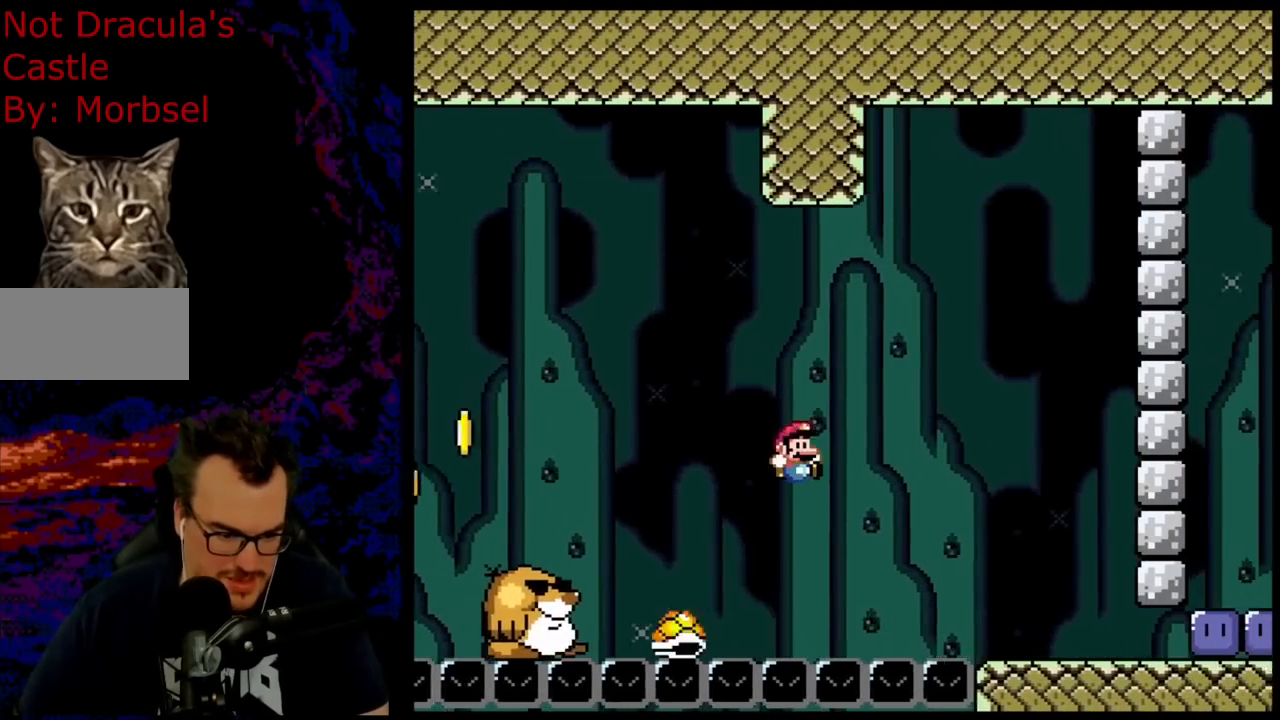
{"buttons": ["Y", "DPAD_RIGHT"], "events": [[33, "B", "up"]]}
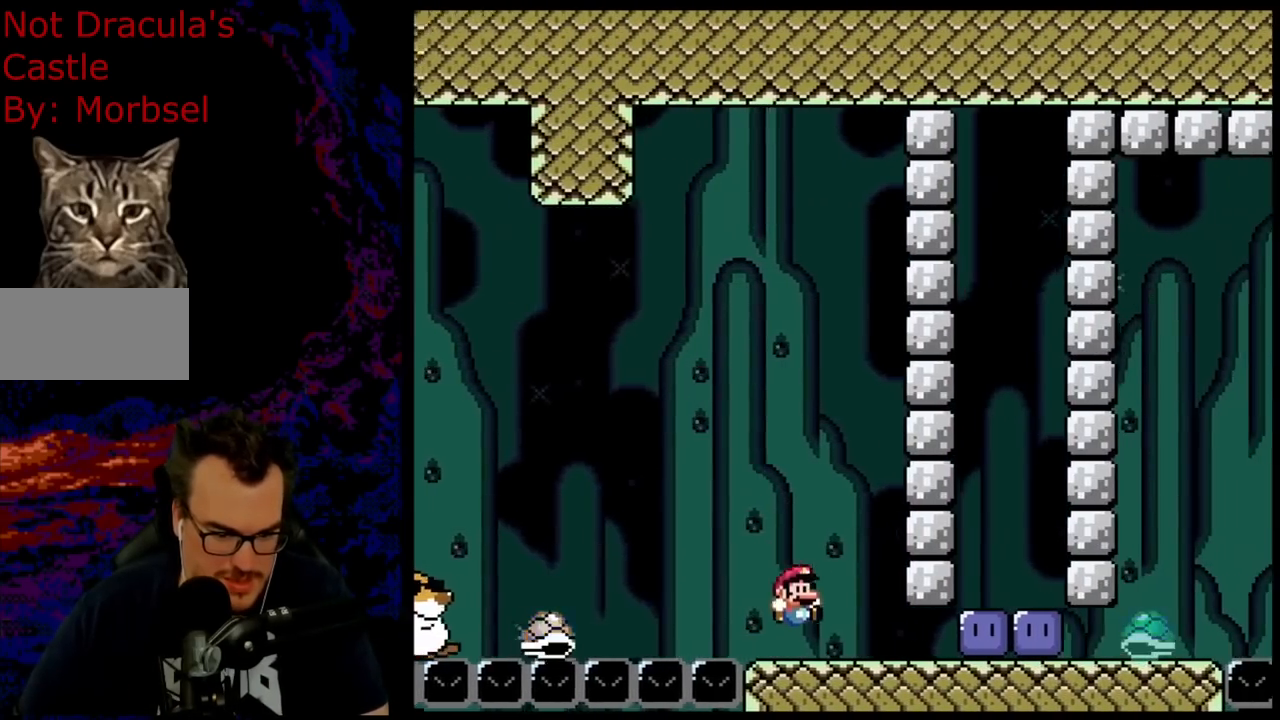
{"buttons": ["DPAD_UP"], "events": [[350, "DPAD_UP", "down"], [350, "Y", "up"], [400, "DPAD_RIGHT", "up"], [400, "Y", "down"], [500, "Y", "up"]]}
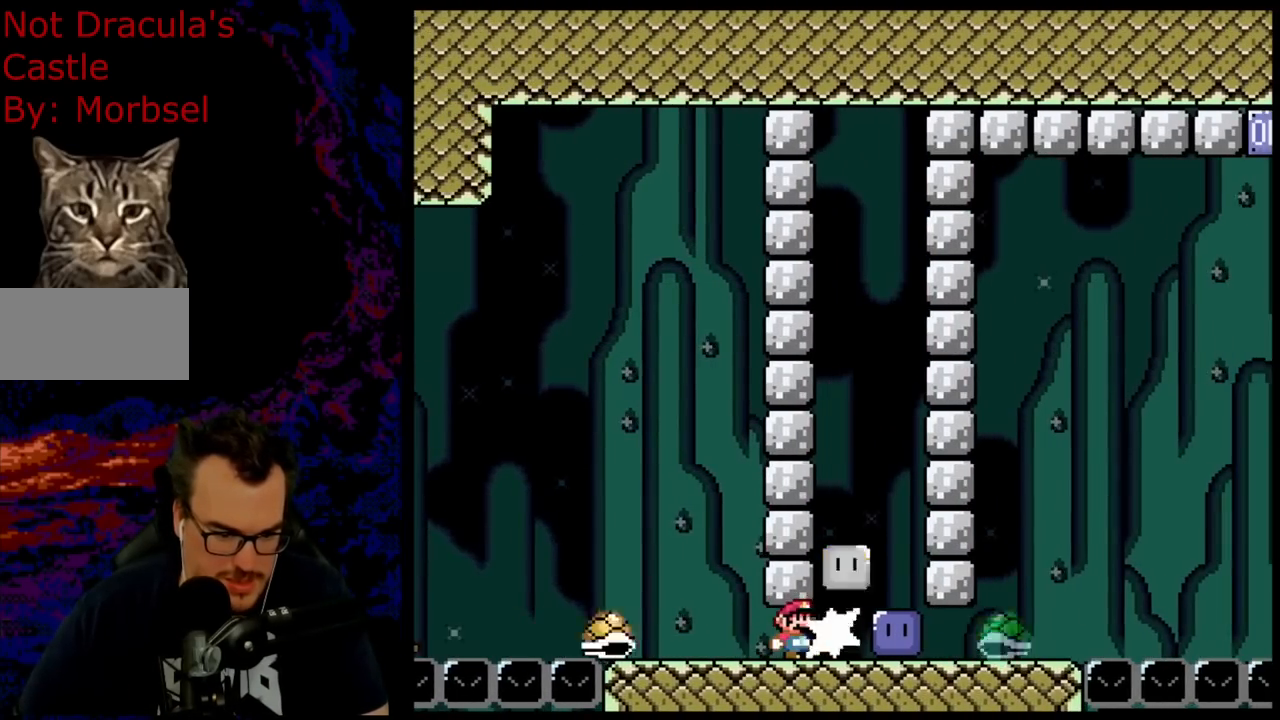
{"buttons": ["DPAD_UP", "DPAD_RIGHT"], "events": [[50, "DPAD_RIGHT", "down"], [67, "Y", "down"], [167, "DPAD_UP", "up"], [200, "Y", "up"], [250, "DPAD_UP", "down"], [400, "Y", "down"], [450, "Y", "up"]]}
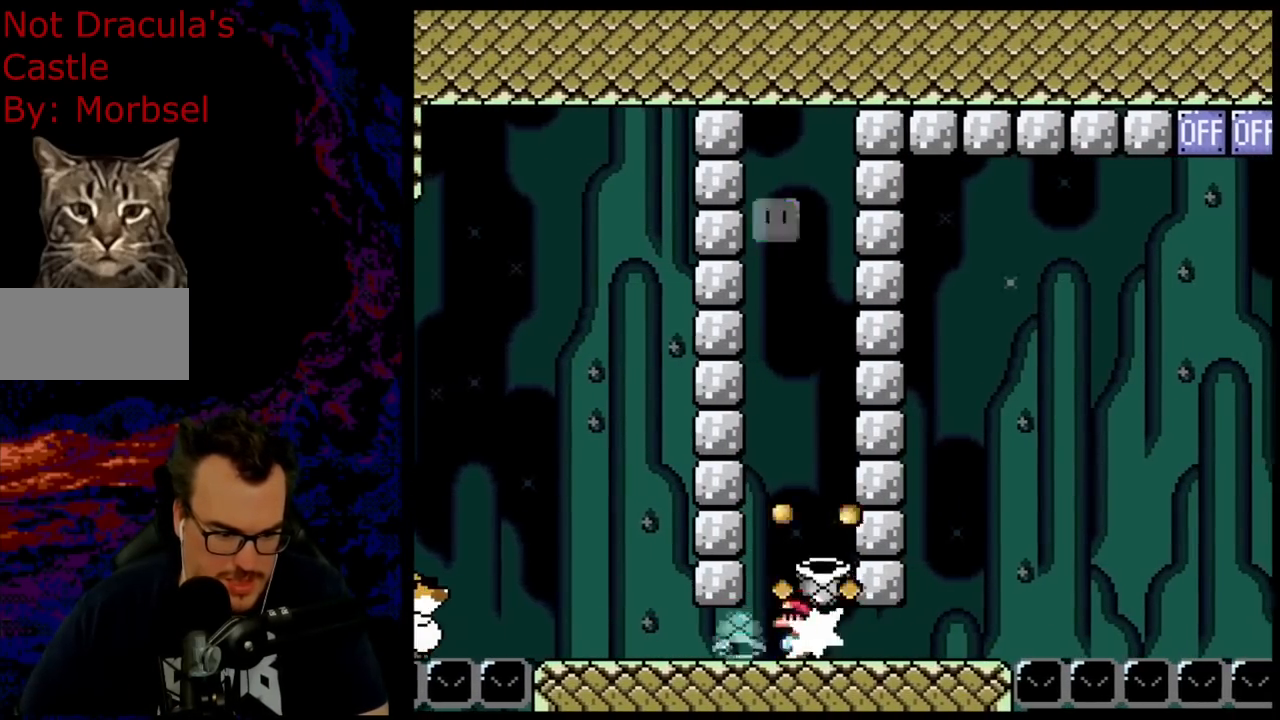
{"buttons": ["X", "Y"], "events": [[17, "A", "down"], [100, "DPAD_LEFT", "down"], [100, "DPAD_RIGHT", "up"], [200, "DPAD_UP", "up"], [200, "X", "down"], [317, "DPAD_LEFT", "up"], [467, "A", "up"], [500, "Y", "down"]]}
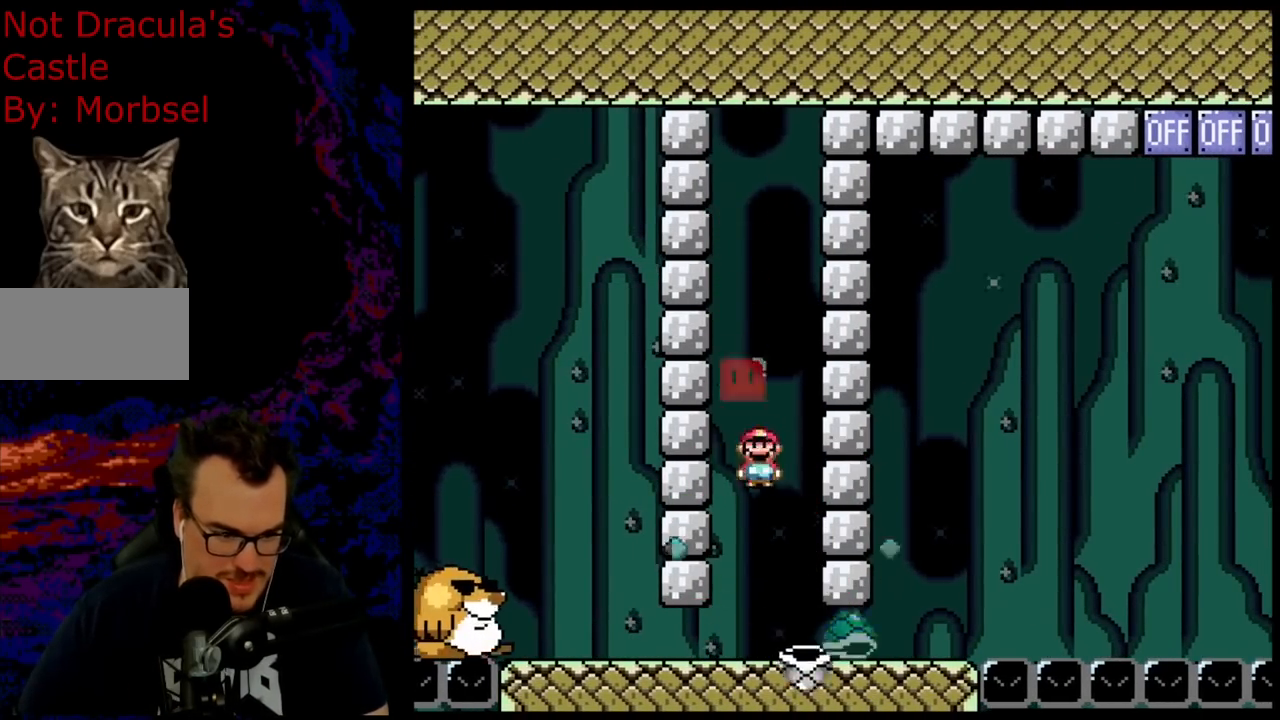
{"buttons": ["B", "Y"], "events": [[17, "X", "up"], [250, "DPAD_RIGHT", "down"], [350, "B", "down"], [400, "DPAD_RIGHT", "up"]]}
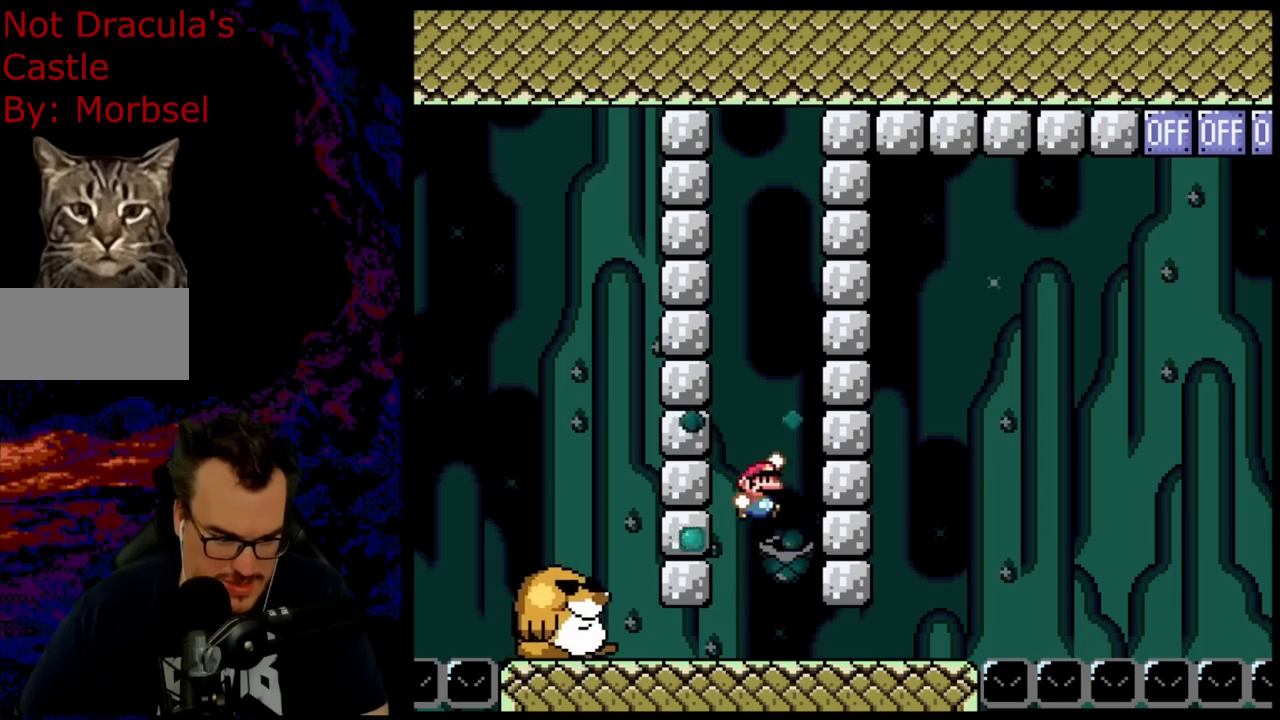
{"buttons": ["Y", "DPAD_RIGHT"], "events": [[50, "DPAD_RIGHT", "down"], [167, "B", "up"], [217, "DPAD_RIGHT", "up"], [250, "DPAD_LEFT", "down"], [400, "DPAD_LEFT", "up"], [417, "DPAD_RIGHT", "down"]]}
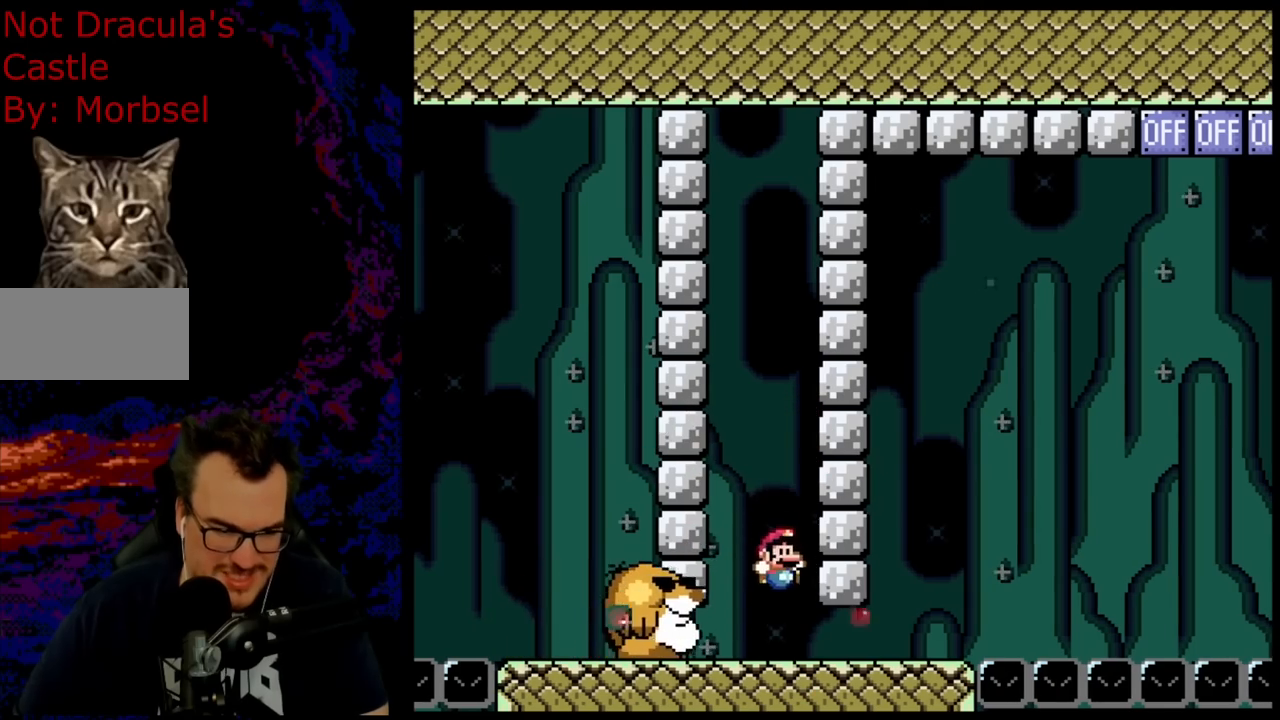
{"buttons": ["B", "Y", "DPAD_LEFT"], "events": [[433, "B", "down"], [467, "DPAD_DOWN", "down"], [467, "DPAD_LEFT", "down"], [467, "DPAD_RIGHT", "up"], [483, "DPAD_DOWN", "up"]]}
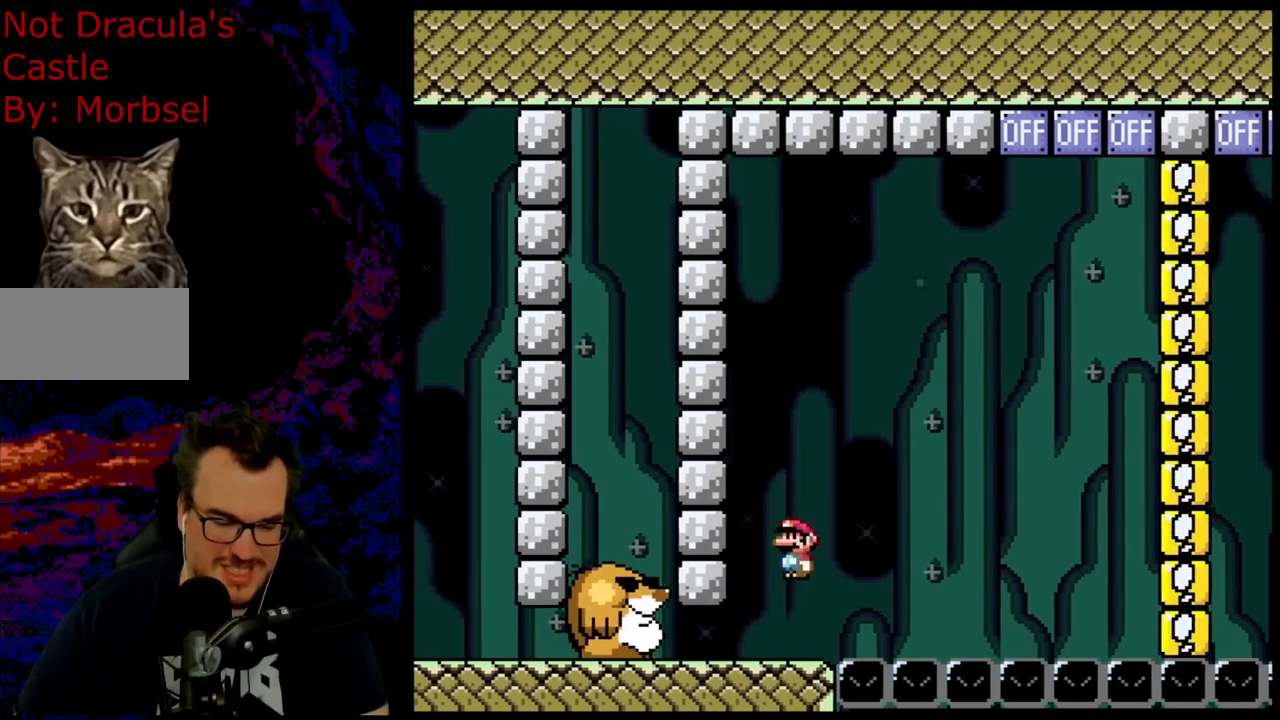
{"buttons": ["B", "Y"], "events": [[133, "DPAD_LEFT", "up"]]}
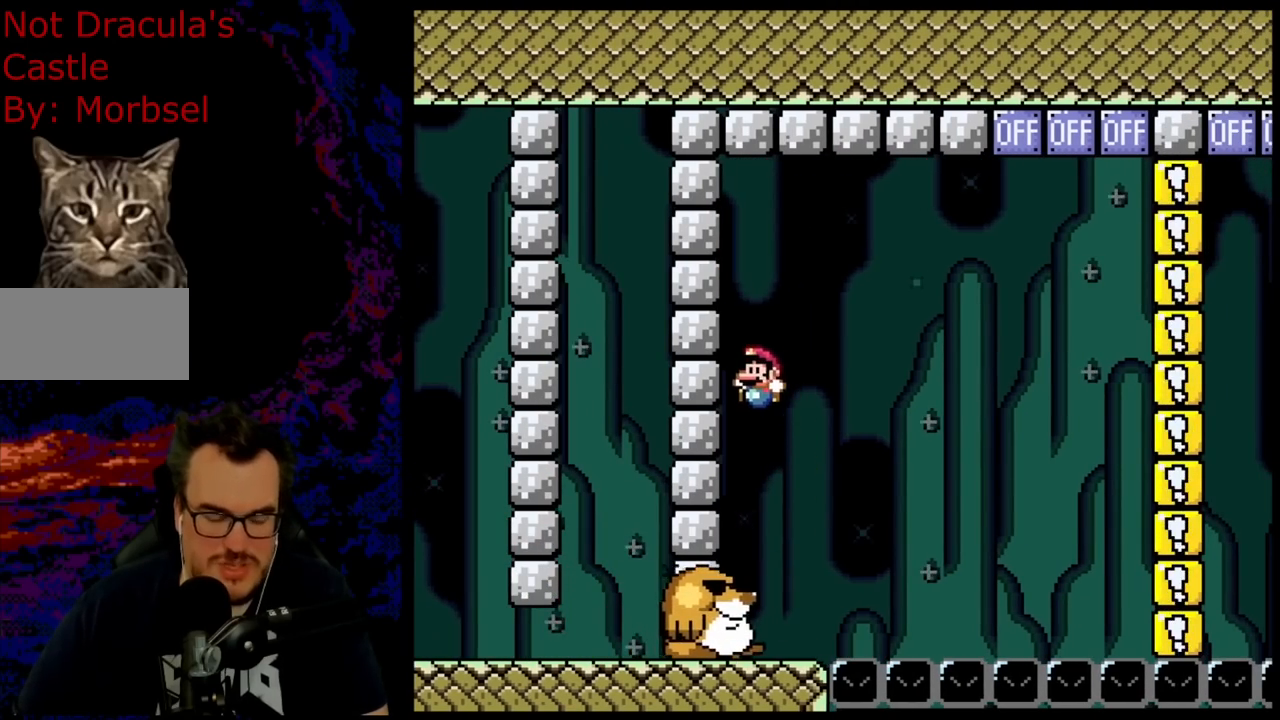
{"buttons": ["Y"], "events": [[183, "B", "up"], [217, "DPAD_RIGHT", "down"], [283, "DPAD_RIGHT", "up"]]}
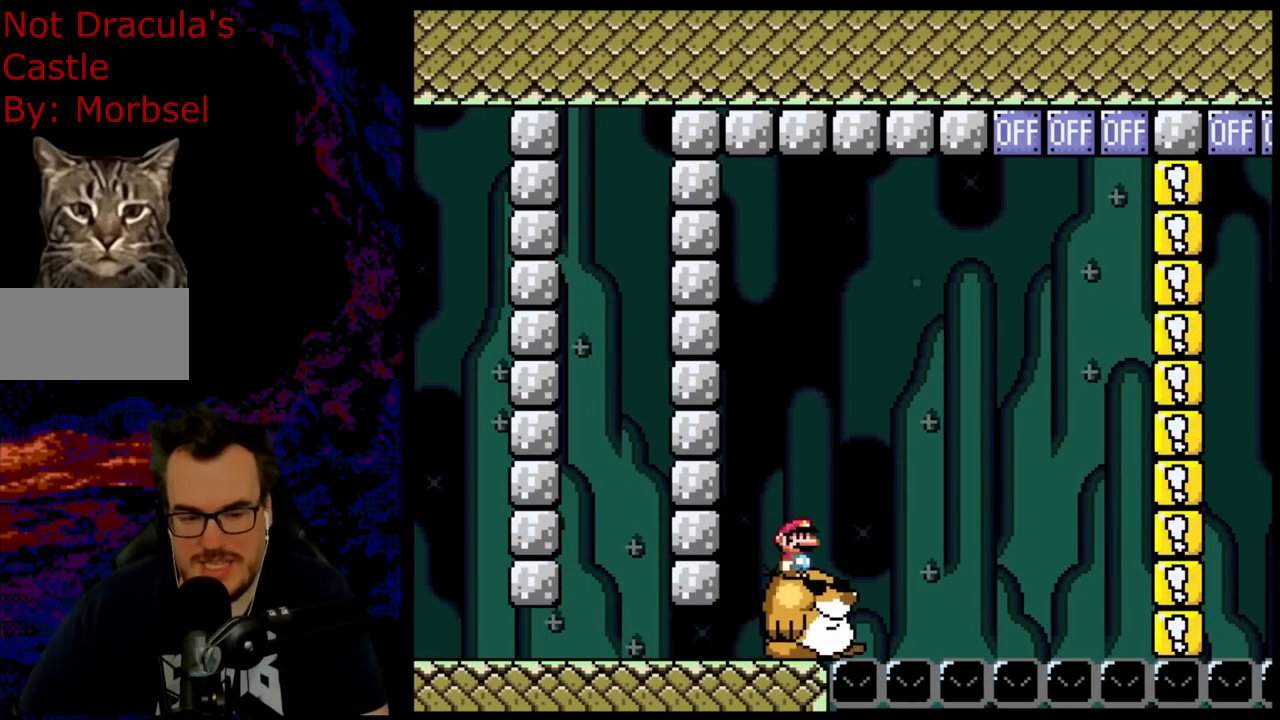
{"buttons": ["Y"], "events": []}
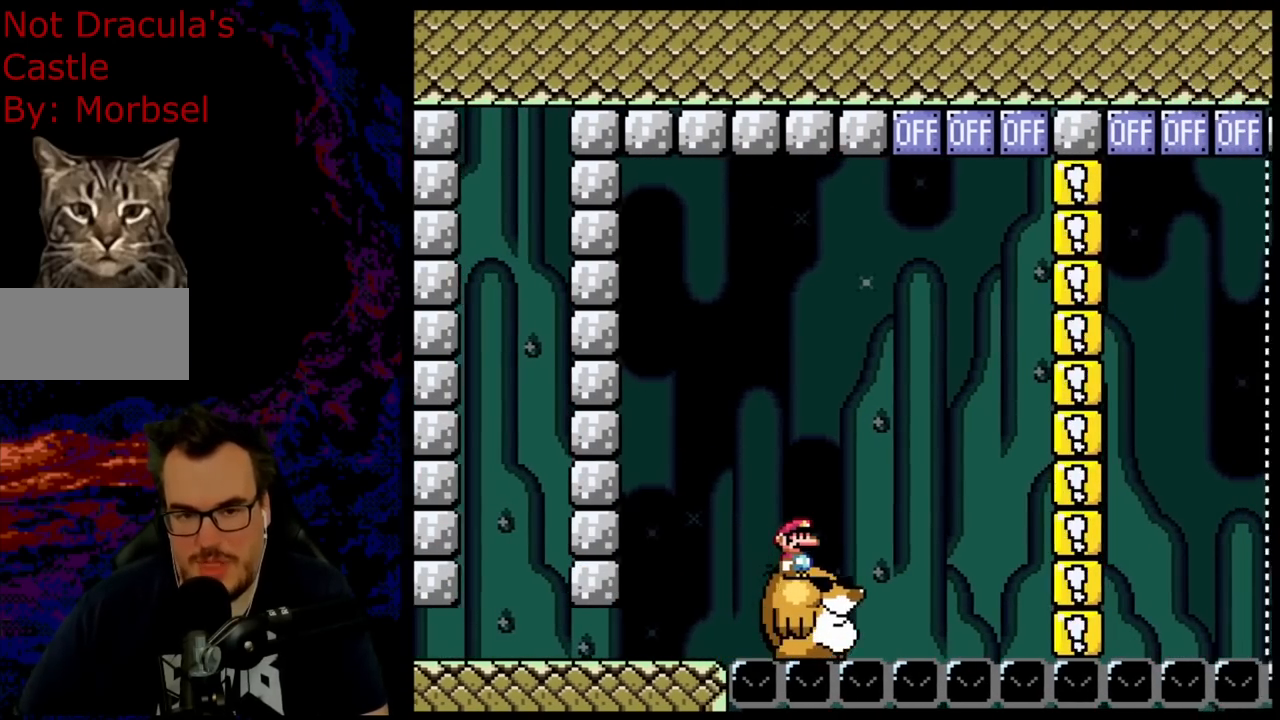
{"buttons": ["B", "Y", "DPAD_RIGHT"], "events": [[233, "DPAD_RIGHT", "down"], [467, "B", "down"]]}
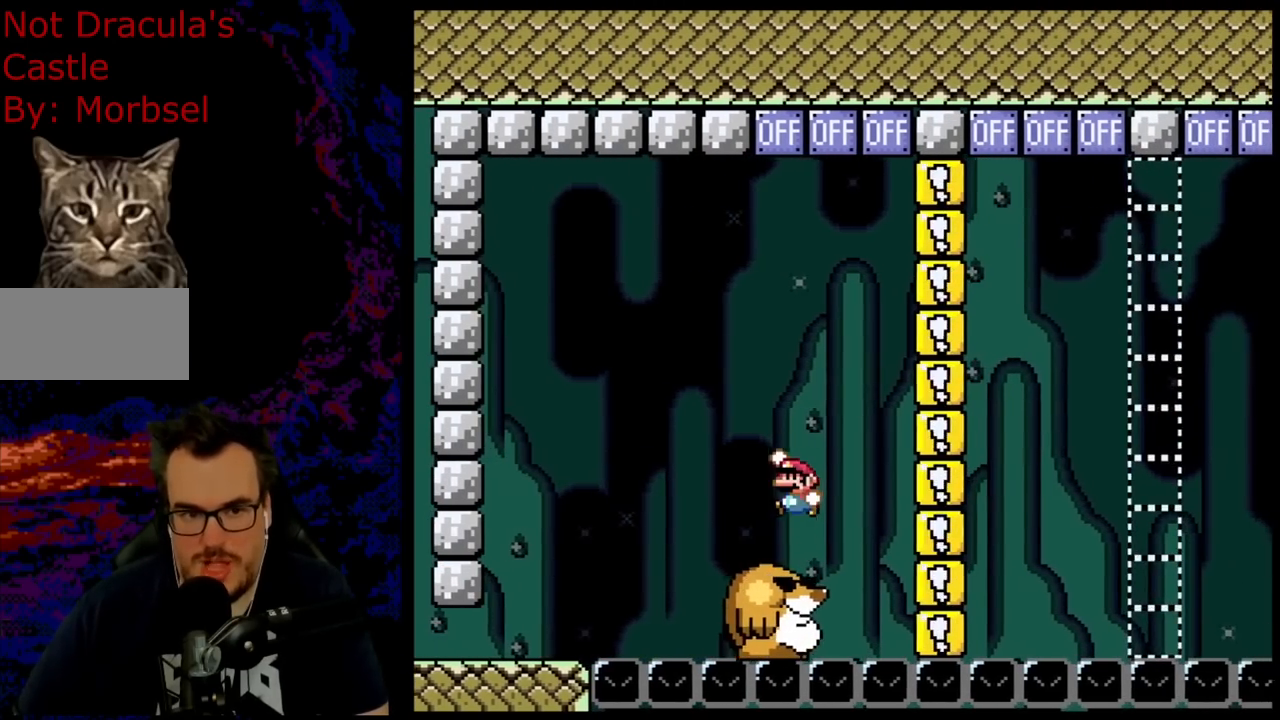
{"buttons": ["B", "Y", "DPAD_RIGHT"], "events": [[17, "DPAD_LEFT", "down"], [17, "DPAD_RIGHT", "up"], [350, "DPAD_LEFT", "up"], [417, "DPAD_RIGHT", "down"]]}
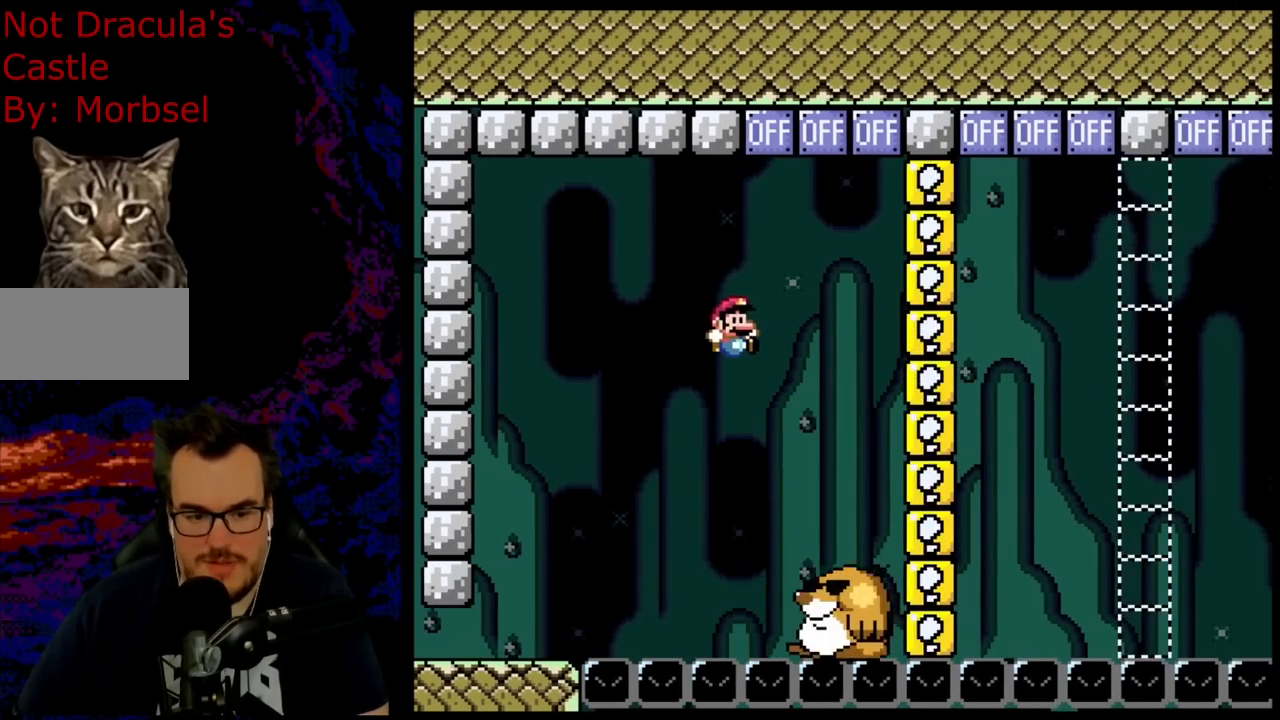
{"buttons": ["Y"], "events": [[250, "DPAD_DOWN", "down"], [250, "DPAD_LEFT", "down"], [250, "DPAD_RIGHT", "up"], [267, "DPAD_DOWN", "up"], [317, "B", "up"], [350, "DPAD_LEFT", "up"]]}
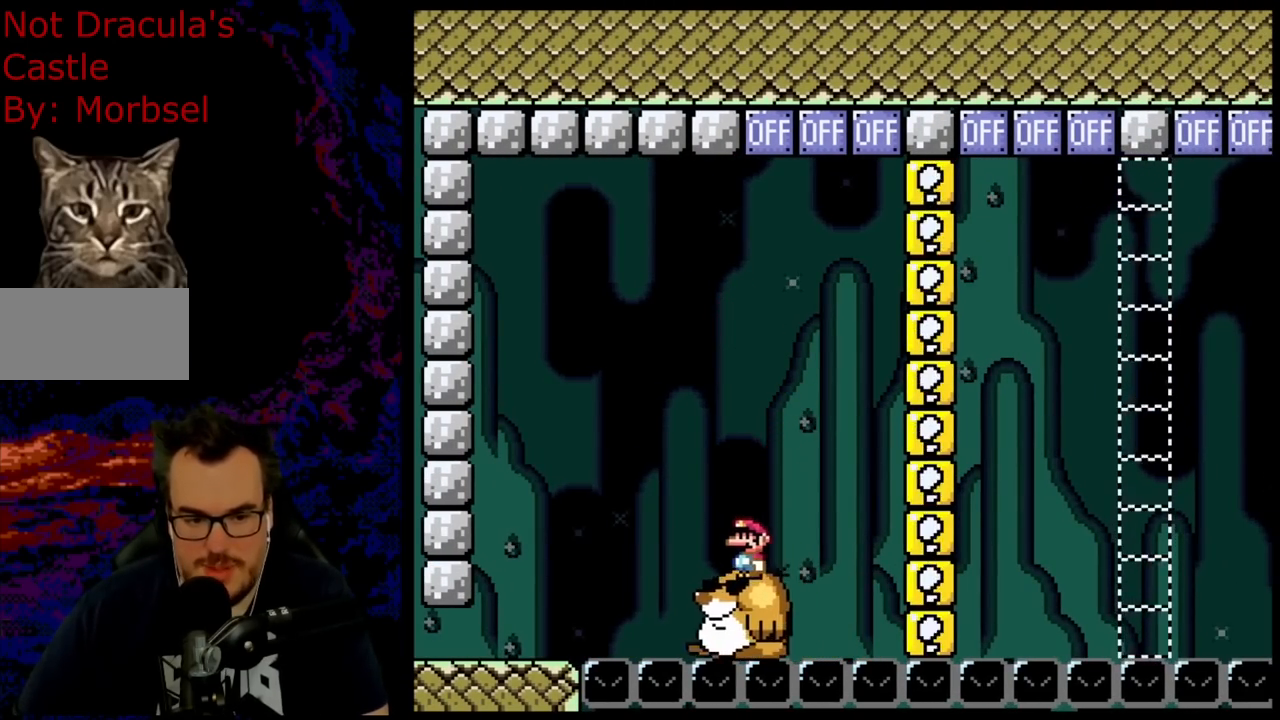
{"buttons": ["Y", "DPAD_RIGHT"], "events": [[433, "DPAD_RIGHT", "down"]]}
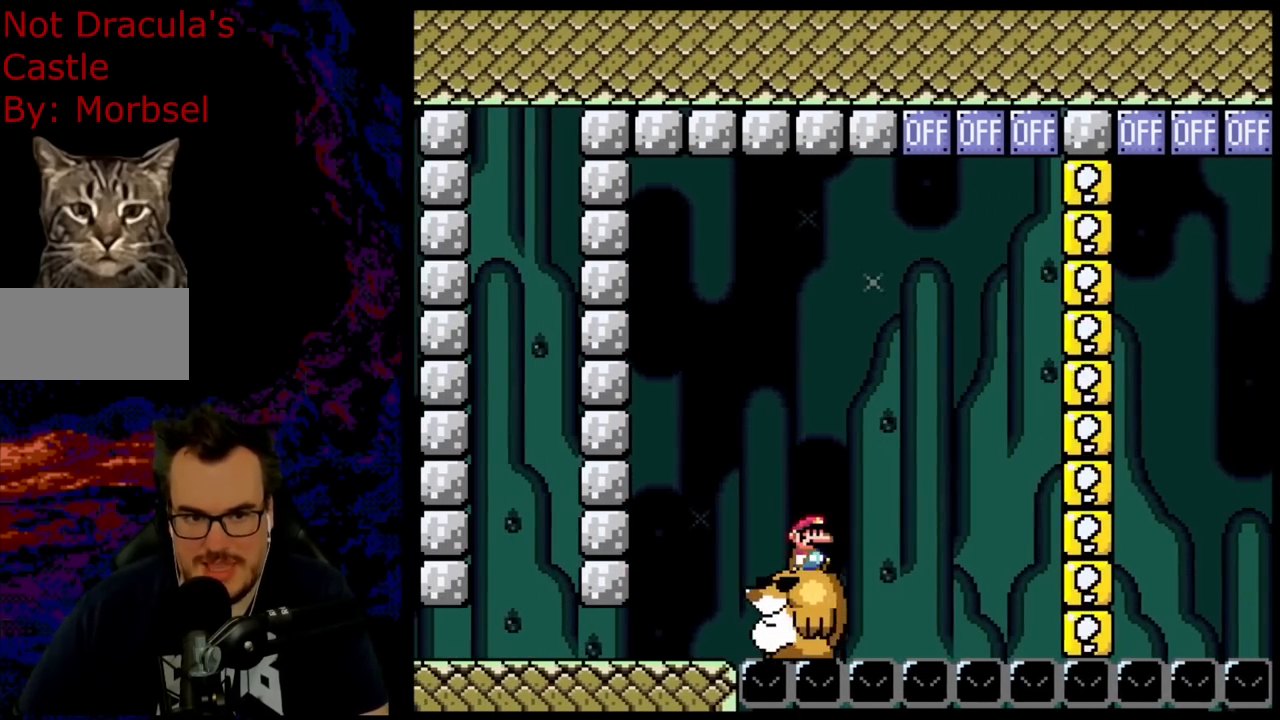
{"buttons": ["B", "Y", "DPAD_RIGHT"], "events": [[167, "B", "down"]]}
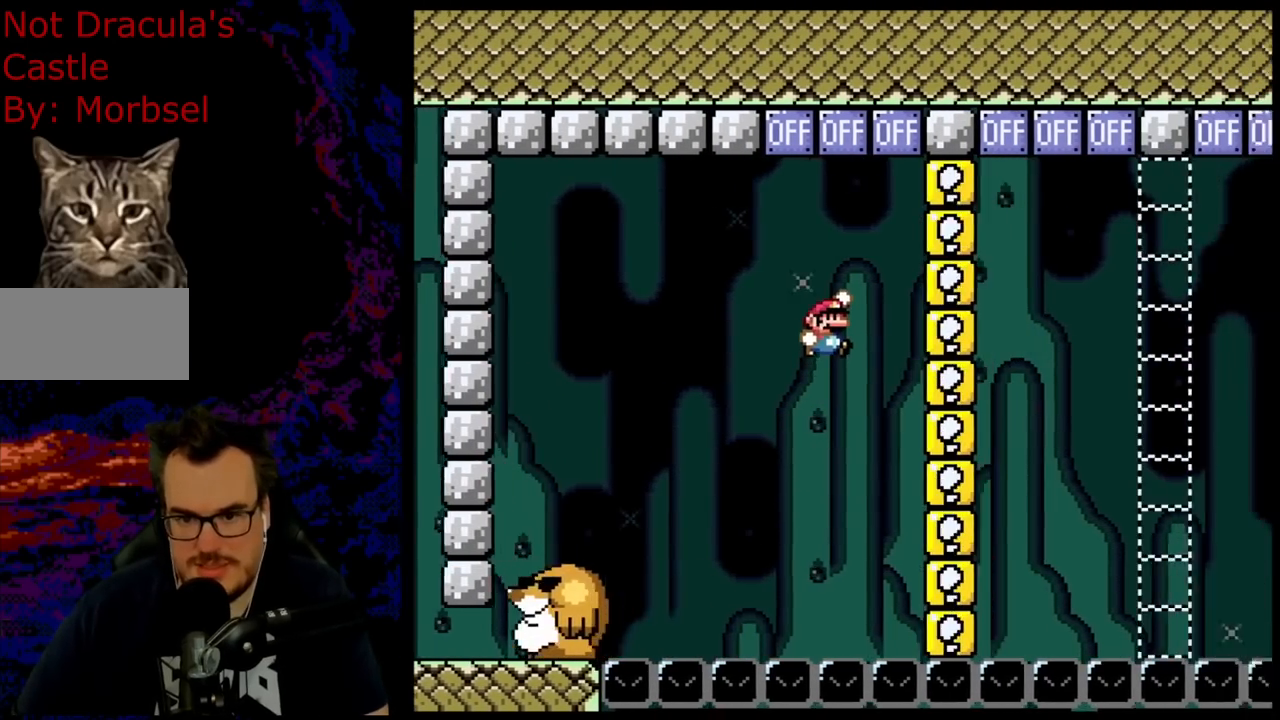
{"buttons": [], "events": [[367, "B", "up"], [417, "Y", "up"], [467, "DPAD_RIGHT", "up"]]}
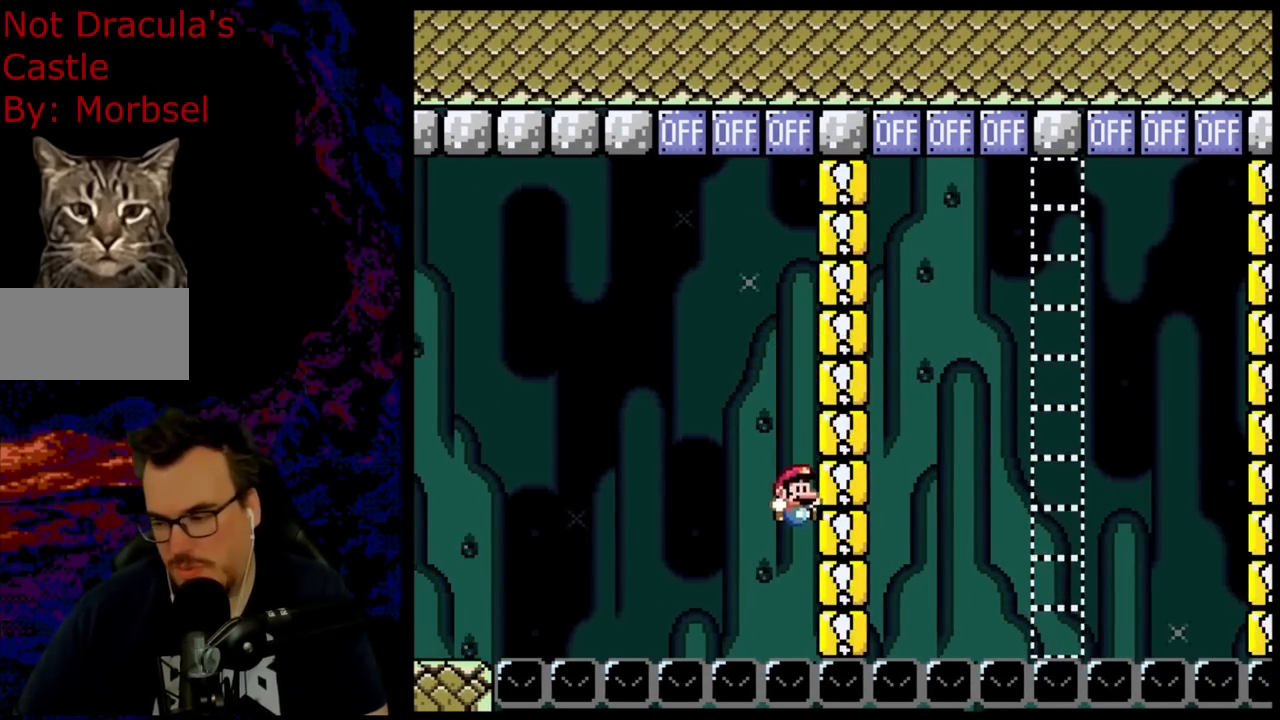
{"buttons": [], "events": []}
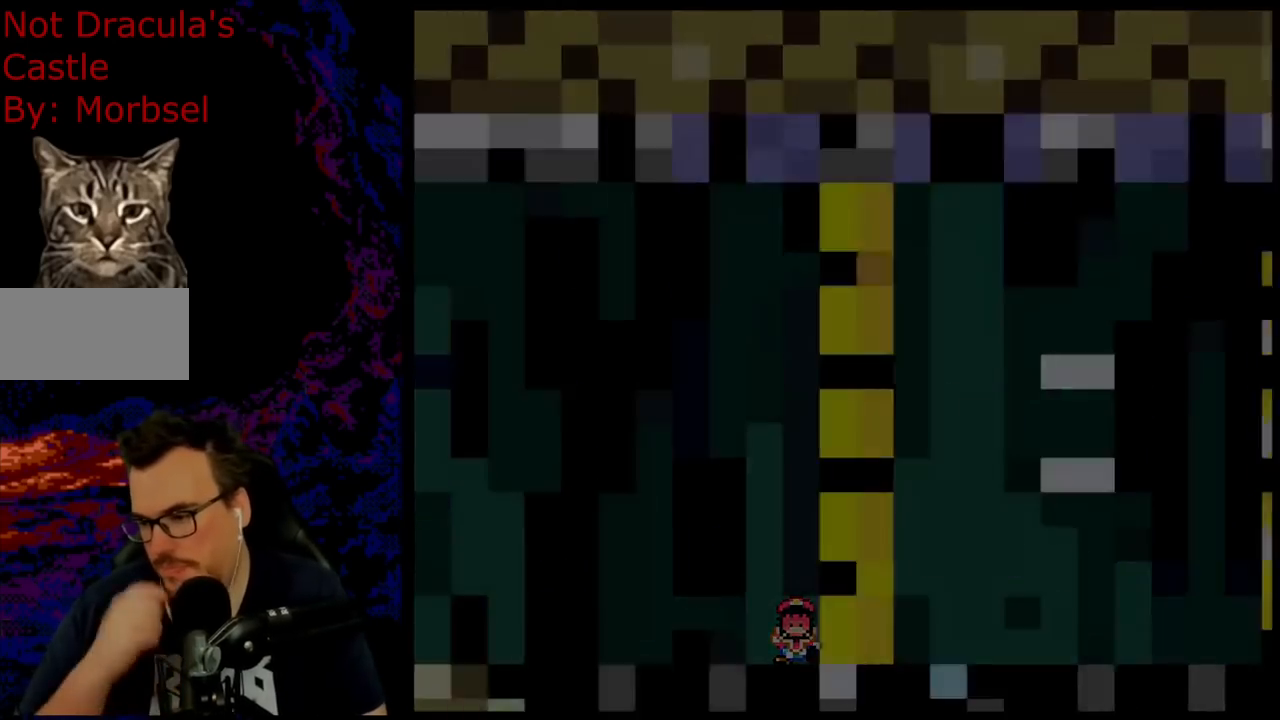
{"buttons": [], "events": []}
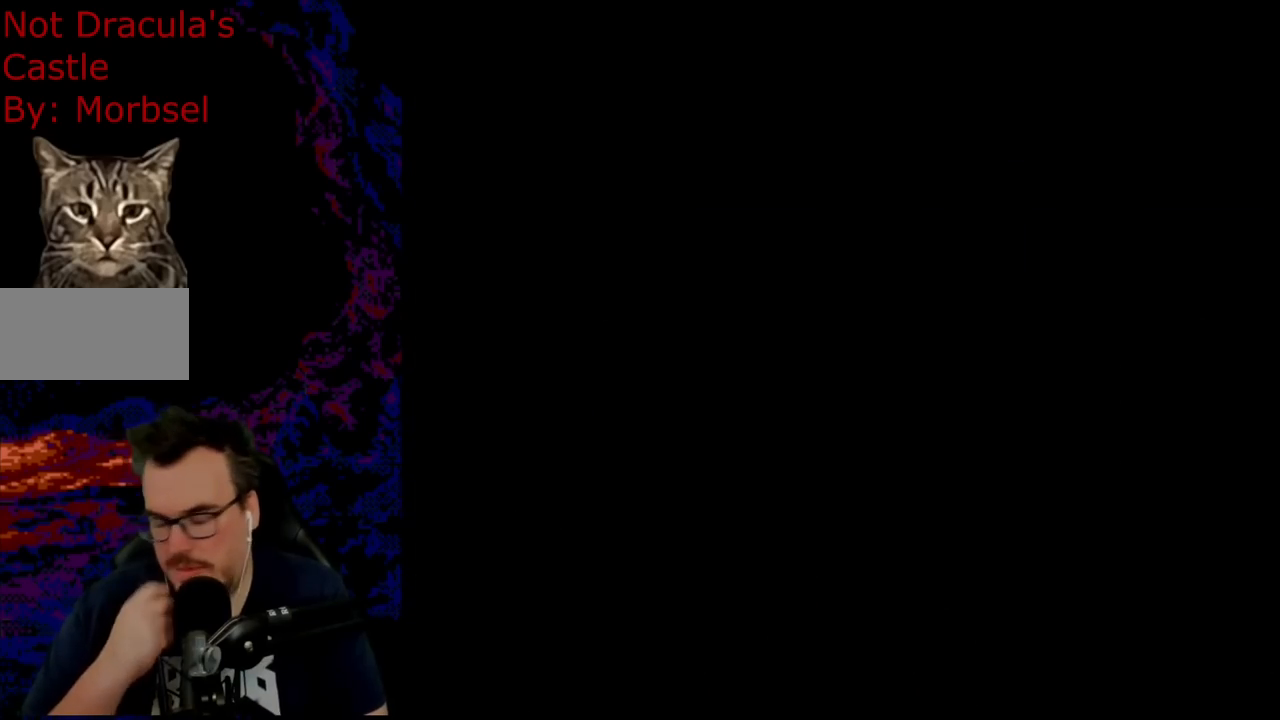
{"buttons": [], "events": []}
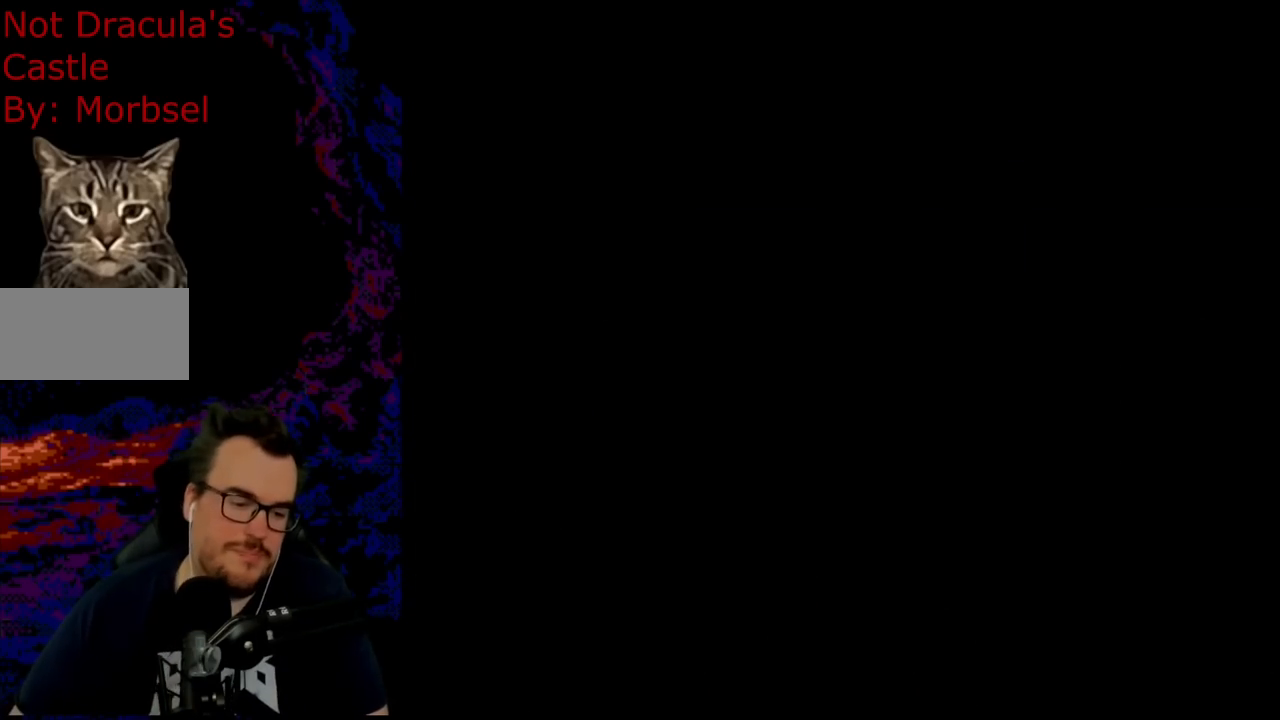
{"buttons": ["Y", "DPAD_RIGHT"], "events": [[233, "DPAD_RIGHT", "down"], [233, "Y", "down"], [300, "B", "down"], [417, "B", "up"]]}
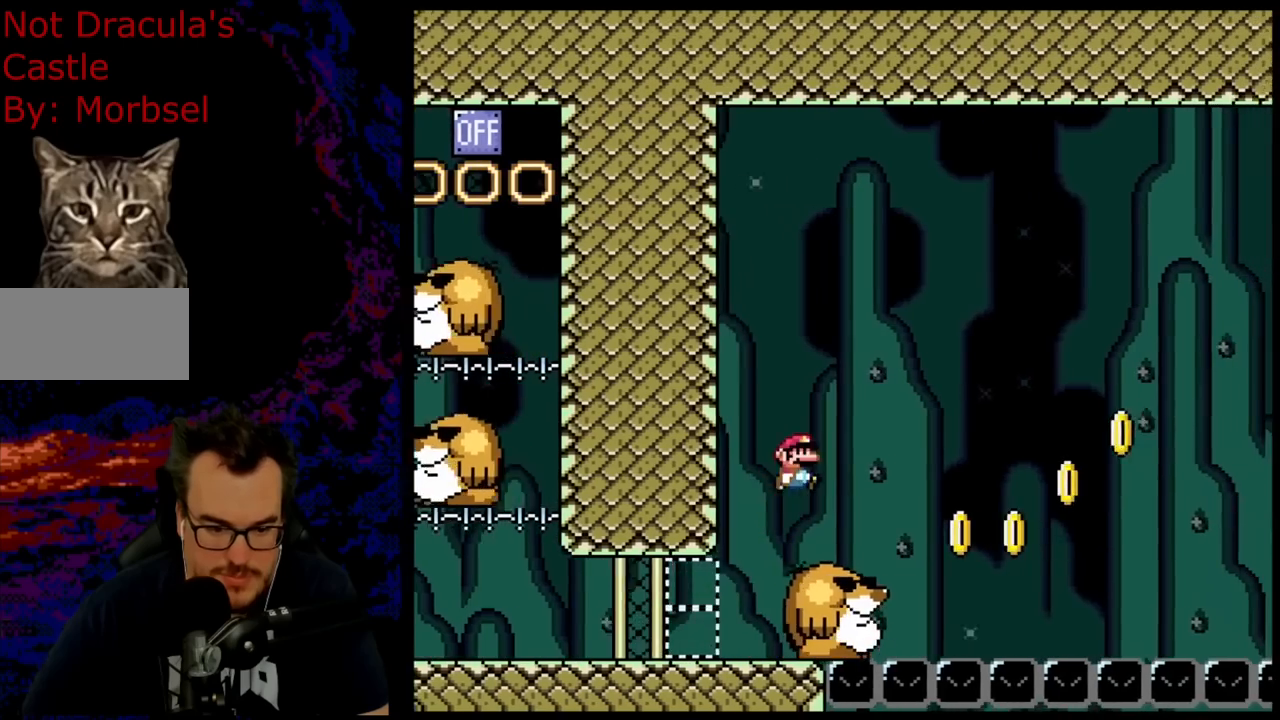
{"buttons": ["B", "Y", "DPAD_RIGHT"], "events": [[317, "B", "down"]]}
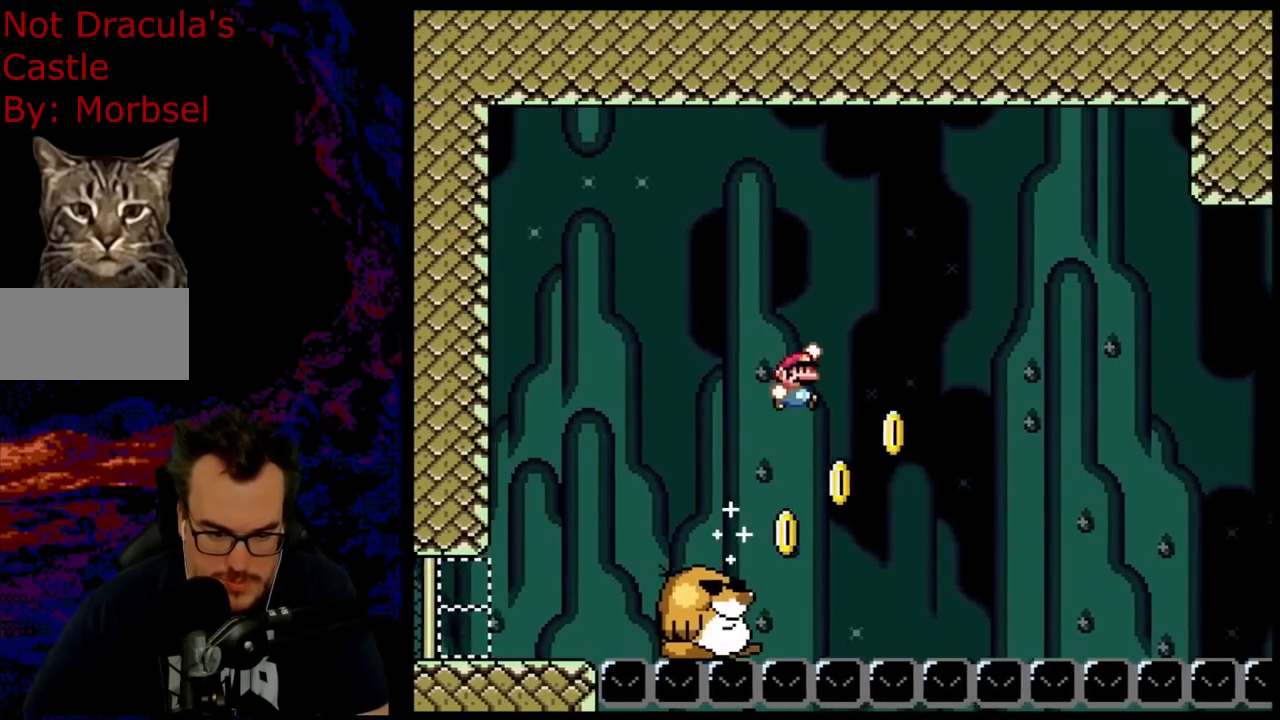
{"buttons": ["B", "Y", "DPAD_RIGHT"], "events": []}